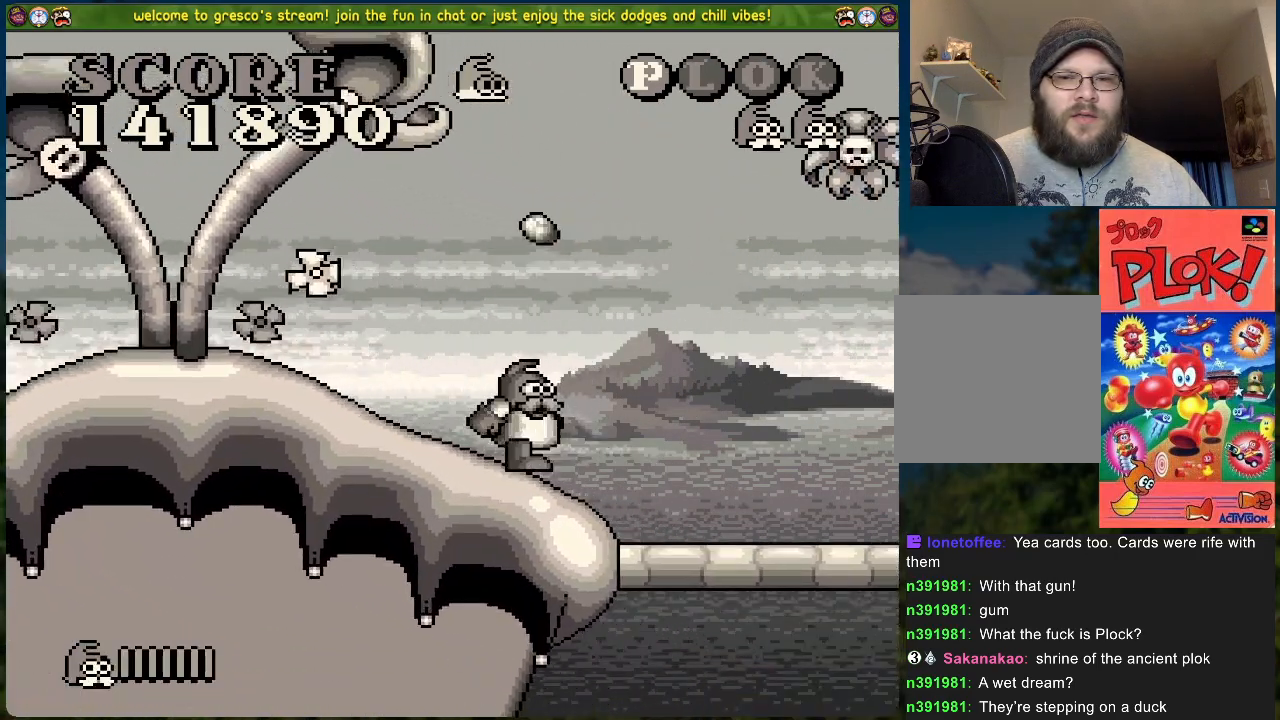
Gameplay with a controller (Xbox layout); each line is a JSON object with the inputs held at the frame after it. "events" lists button and stick changes between this image and that frame as [ms after this image, input, new state], when the widget could be followed in between. Not read: right_stick.
{"buttons": ["DPAD_RIGHT"], "left_stick": "center", "events": []}
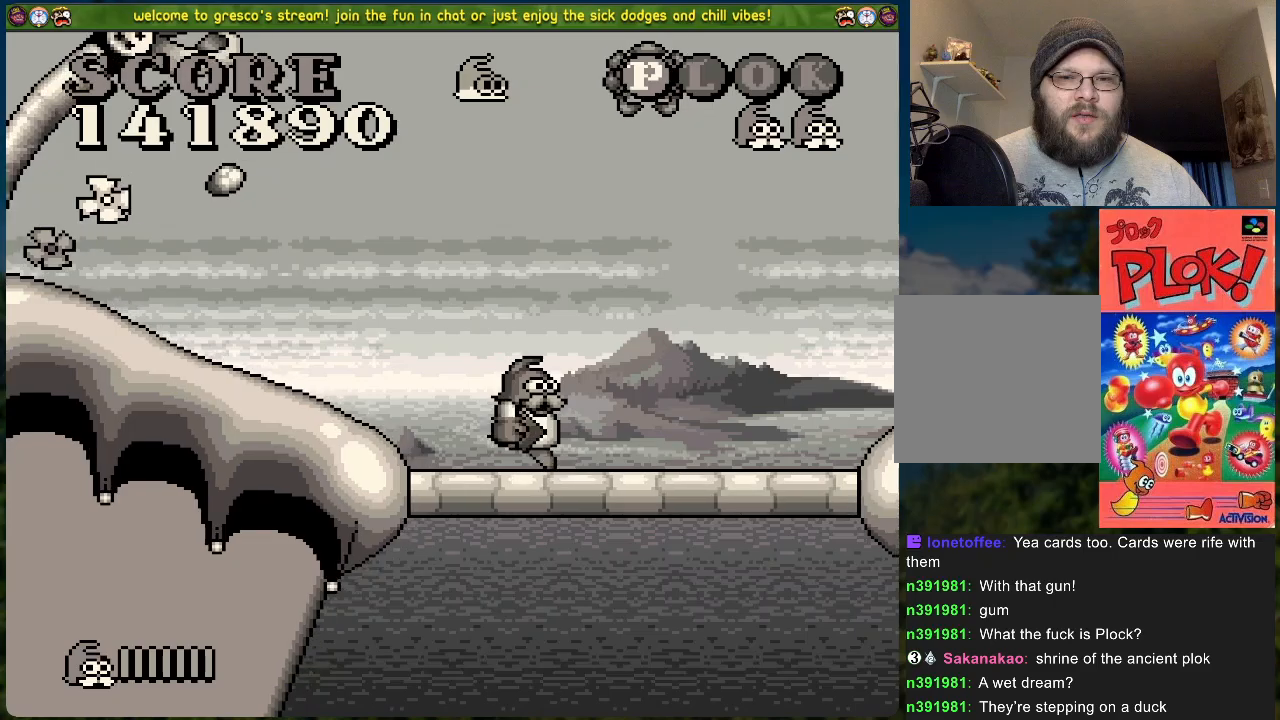
{"buttons": ["A", "DPAD_RIGHT"], "left_stick": "center", "events": [[435, "A", "down"]]}
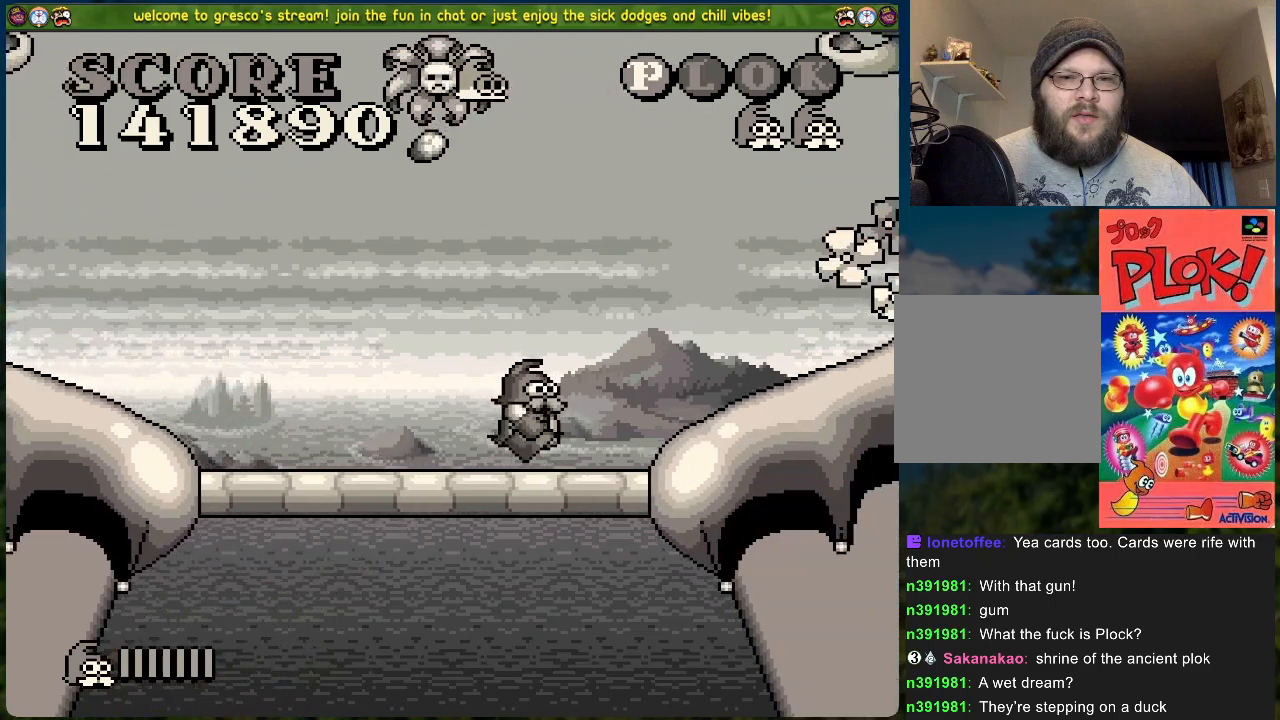
{"buttons": [], "left_stick": "center", "events": [[33, "A", "up"], [351, "DPAD_RIGHT", "up"]]}
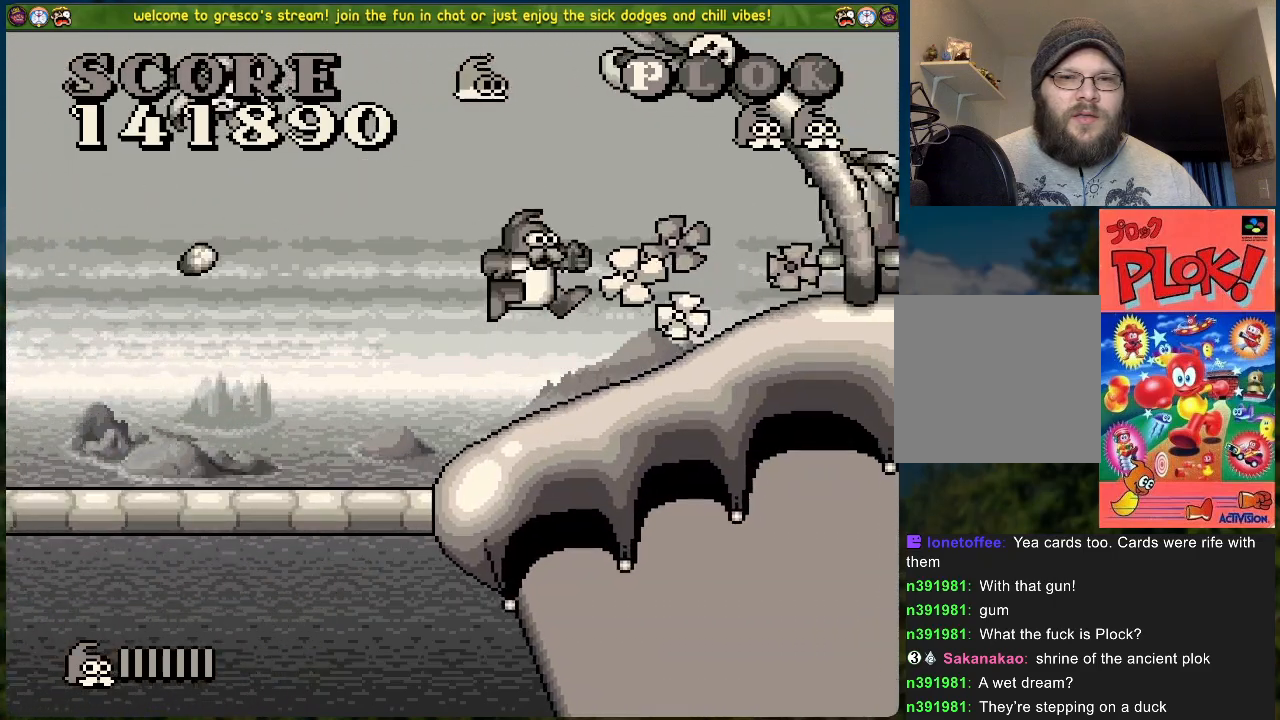
{"buttons": ["B", "DPAD_RIGHT"], "left_stick": "center", "events": [[34, "B", "down"], [84, "DPAD_LEFT", "down"], [284, "DPAD_LEFT", "up"], [335, "DPAD_RIGHT", "down"]]}
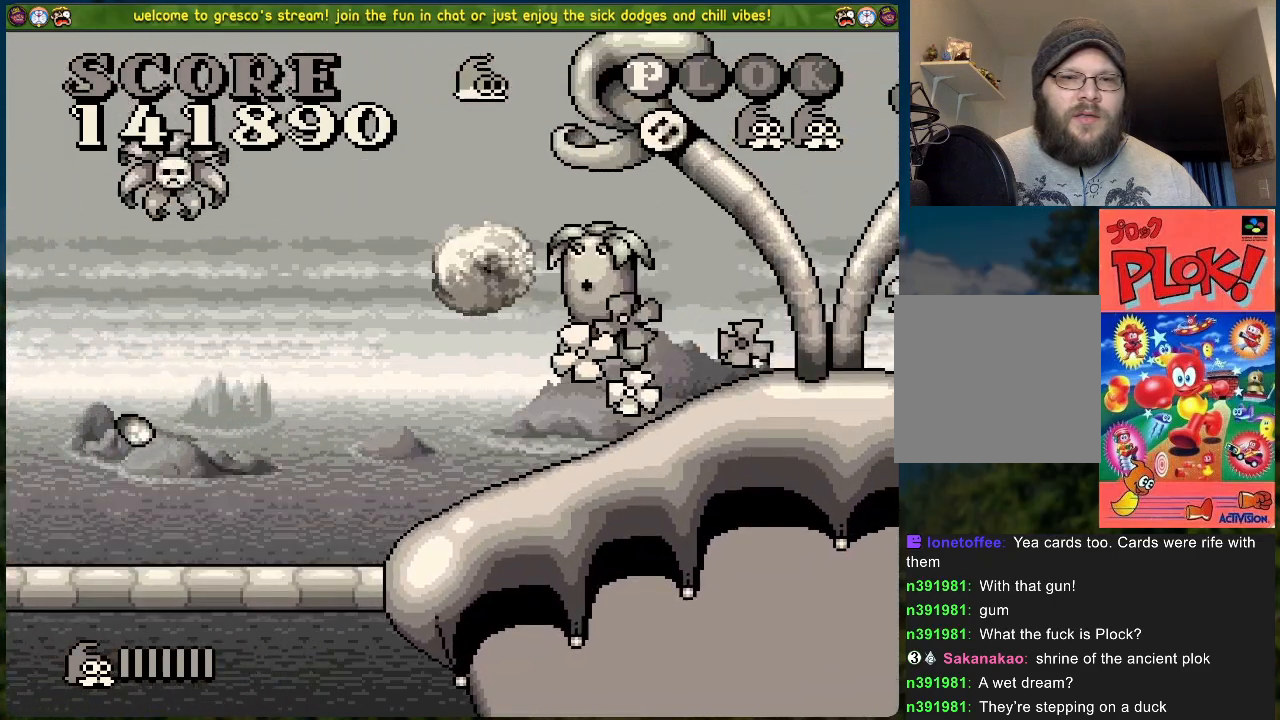
{"buttons": ["DPAD_RIGHT"], "left_stick": "center", "events": [[150, "B", "up"]]}
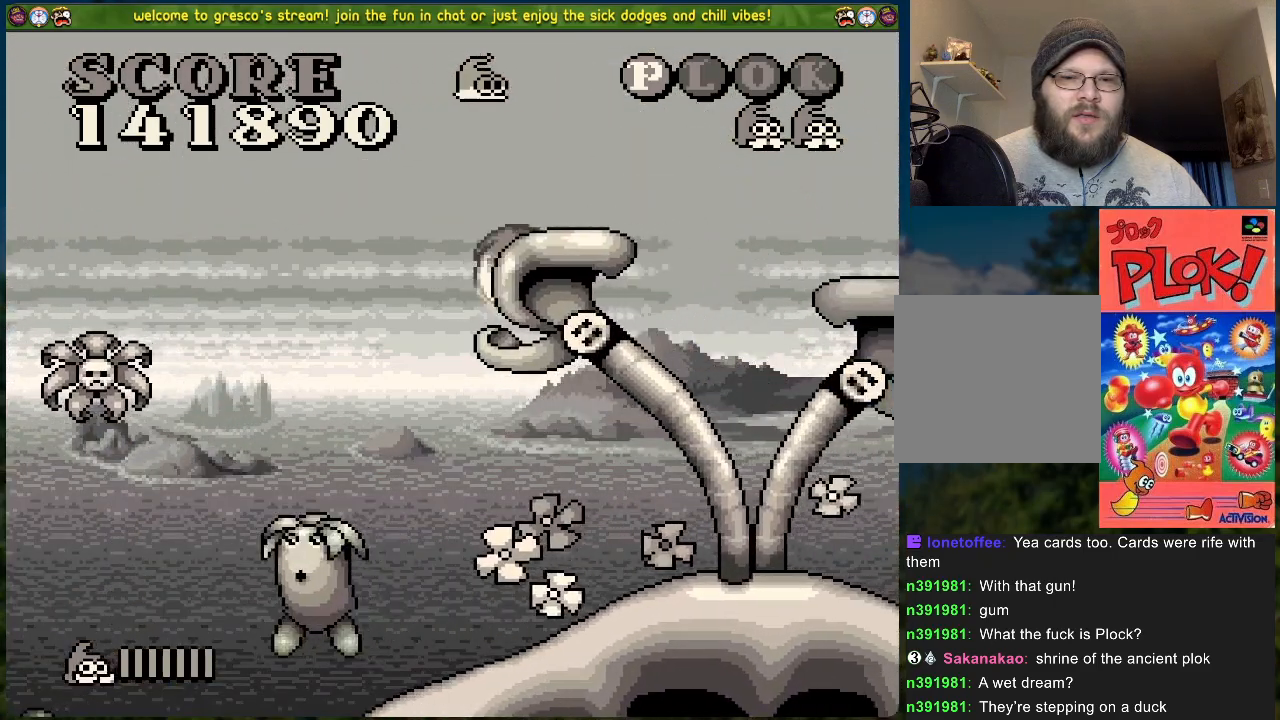
{"buttons": ["DPAD_RIGHT"], "left_stick": "center", "events": [[151, "DPAD_RIGHT", "up"], [301, "DPAD_RIGHT", "down"]]}
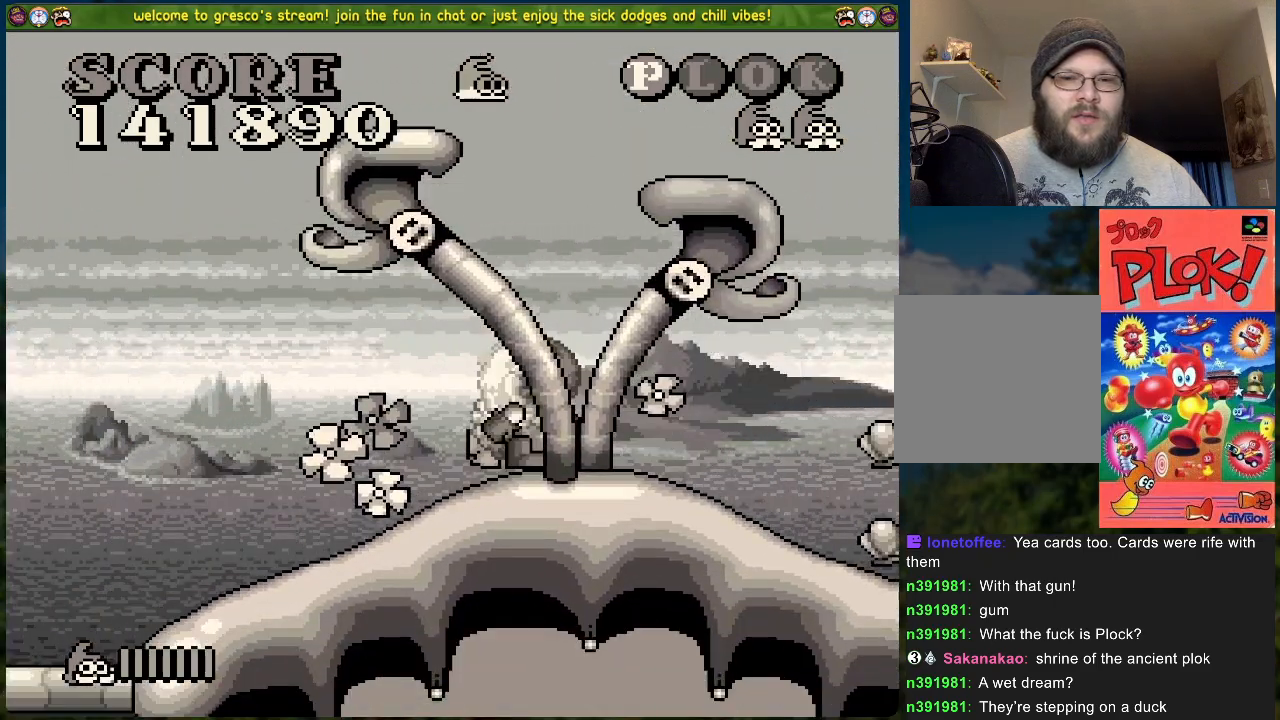
{"buttons": ["DPAD_RIGHT"], "left_stick": "center", "events": []}
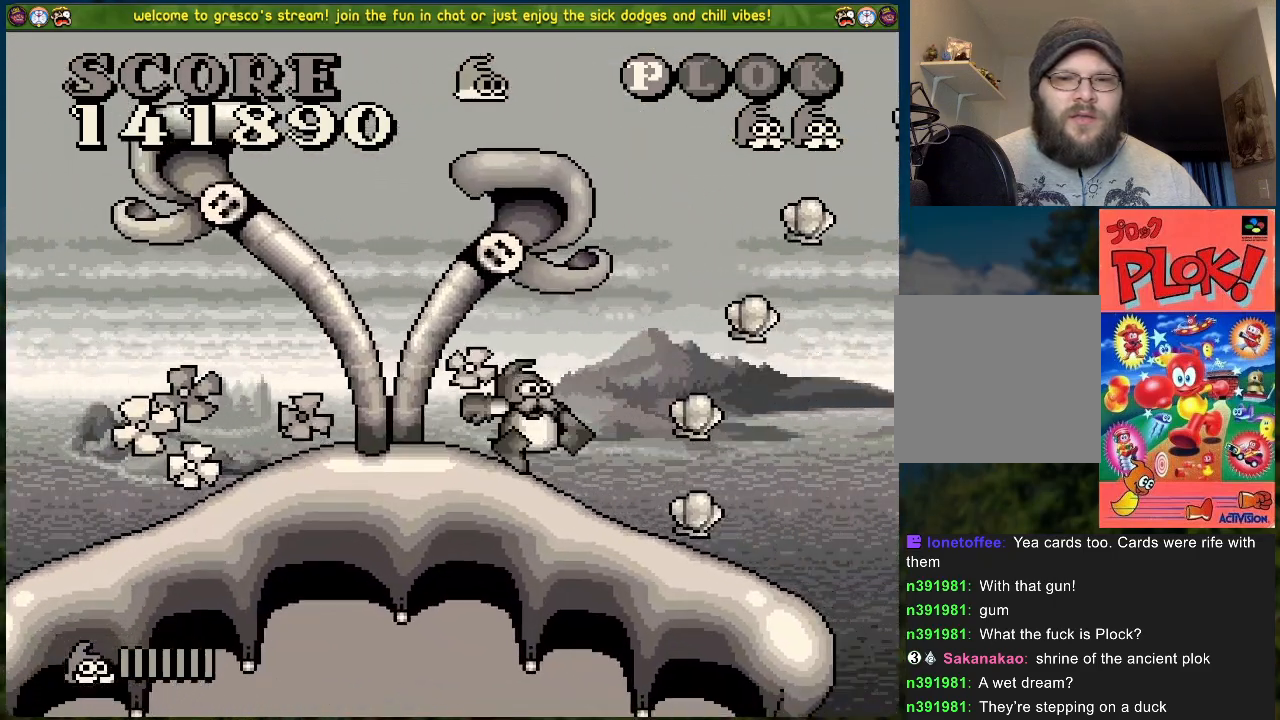
{"buttons": ["B", "DPAD_RIGHT"], "left_stick": "center", "events": [[100, "B", "down"]]}
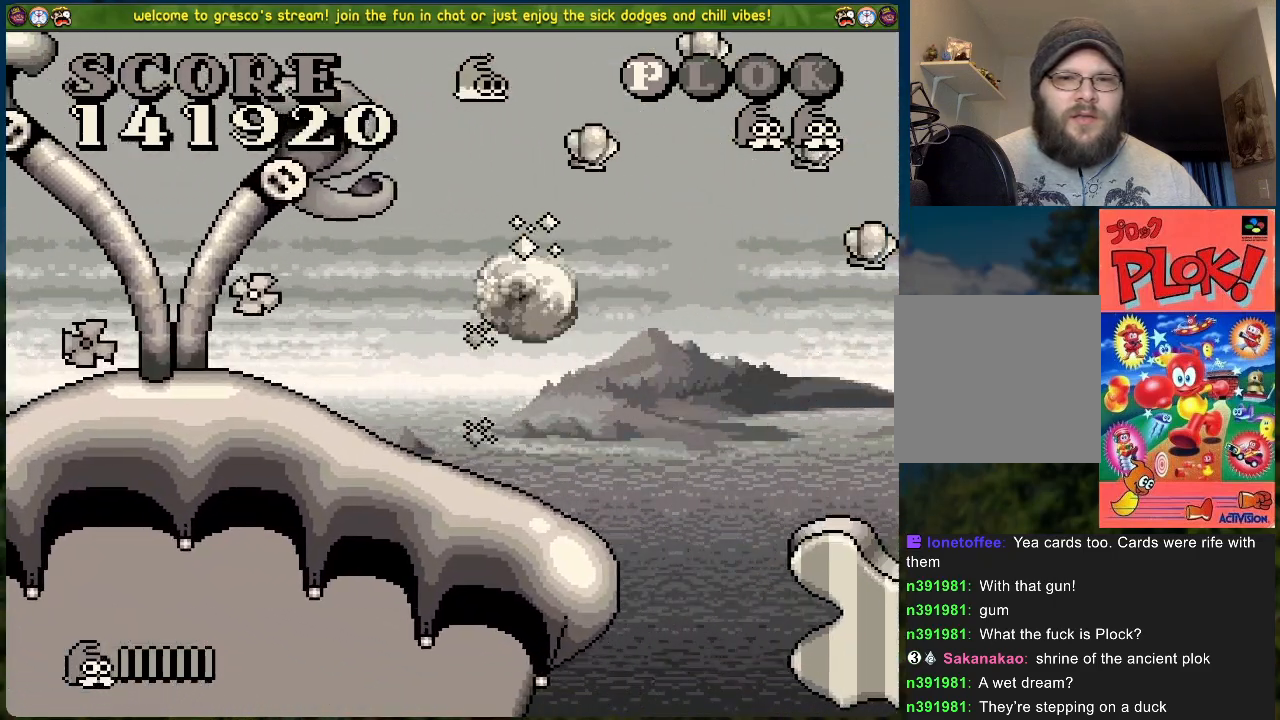
{"buttons": ["DPAD_RIGHT"], "left_stick": "center", "events": [[334, "B", "up"]]}
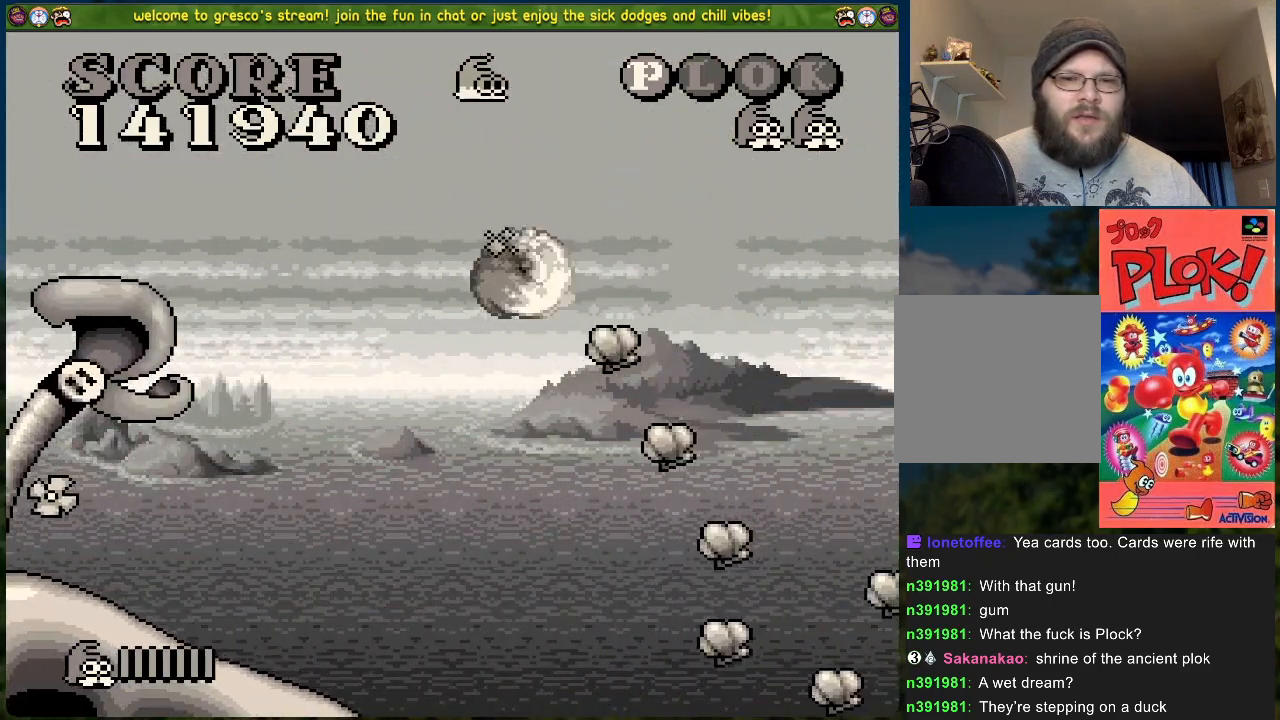
{"buttons": [], "left_stick": "center", "events": [[184, "DPAD_RIGHT", "up"]]}
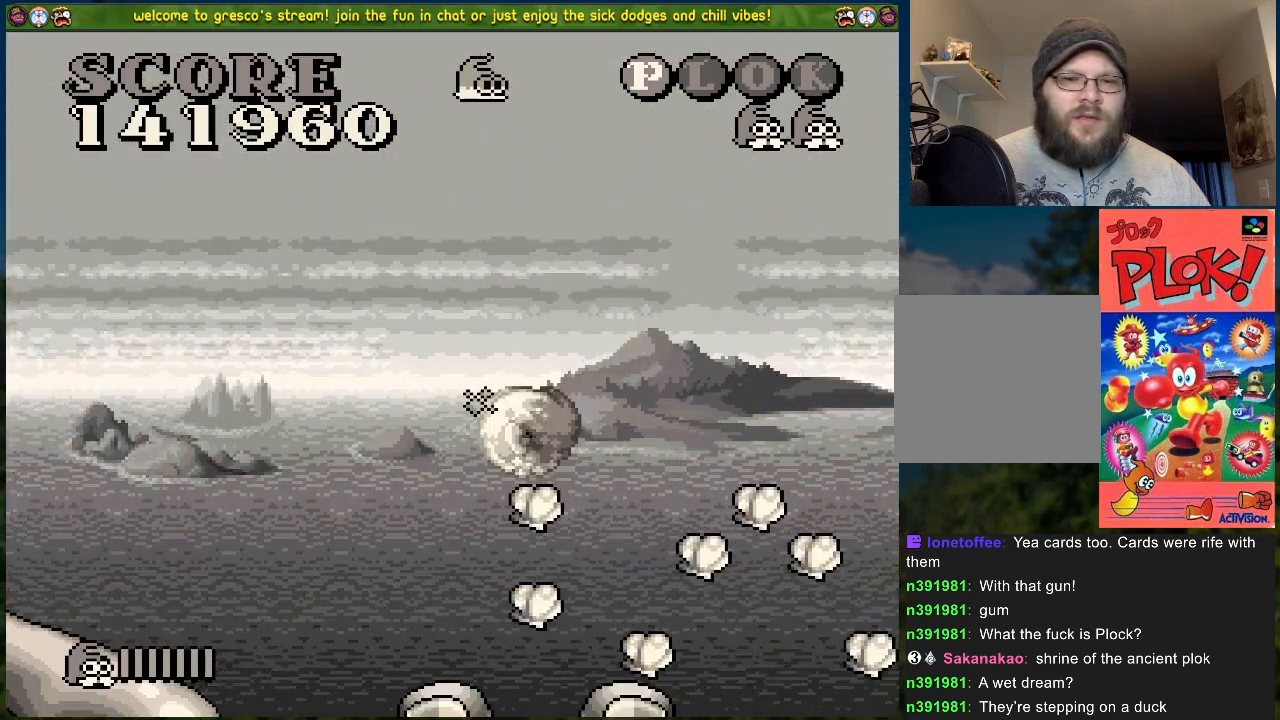
{"buttons": [], "left_stick": "center", "events": []}
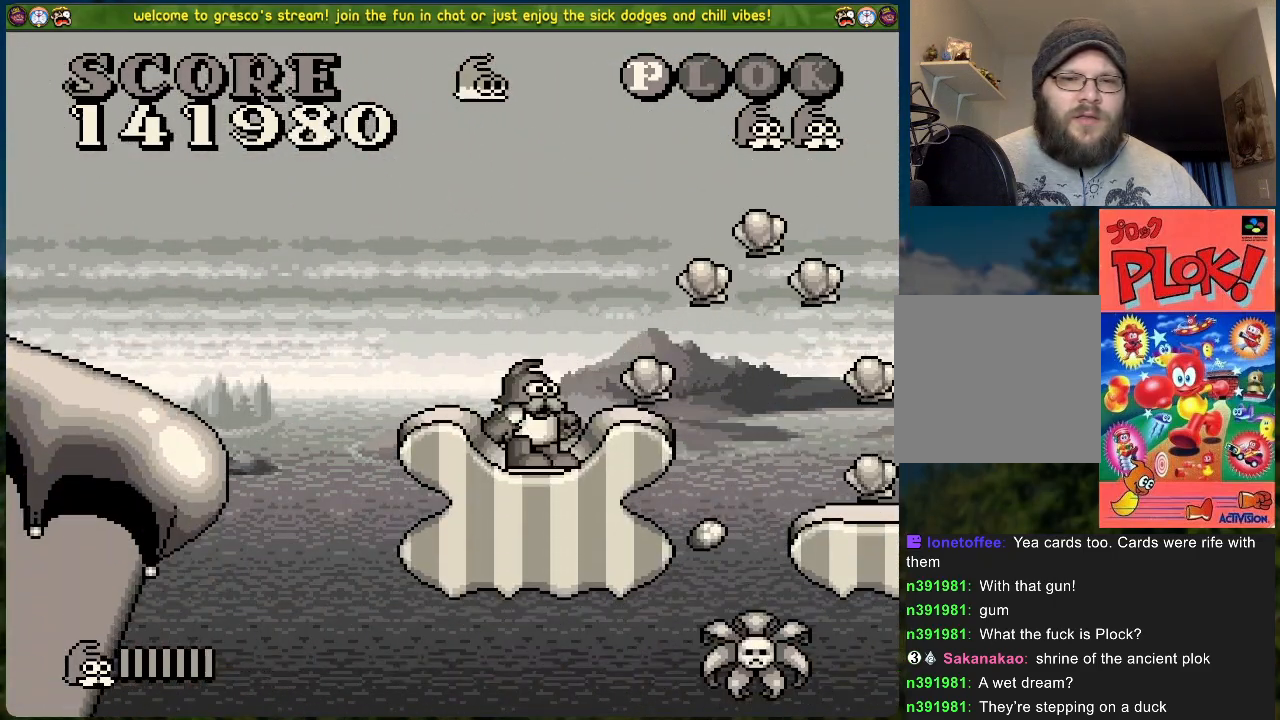
{"buttons": [], "left_stick": "center", "events": []}
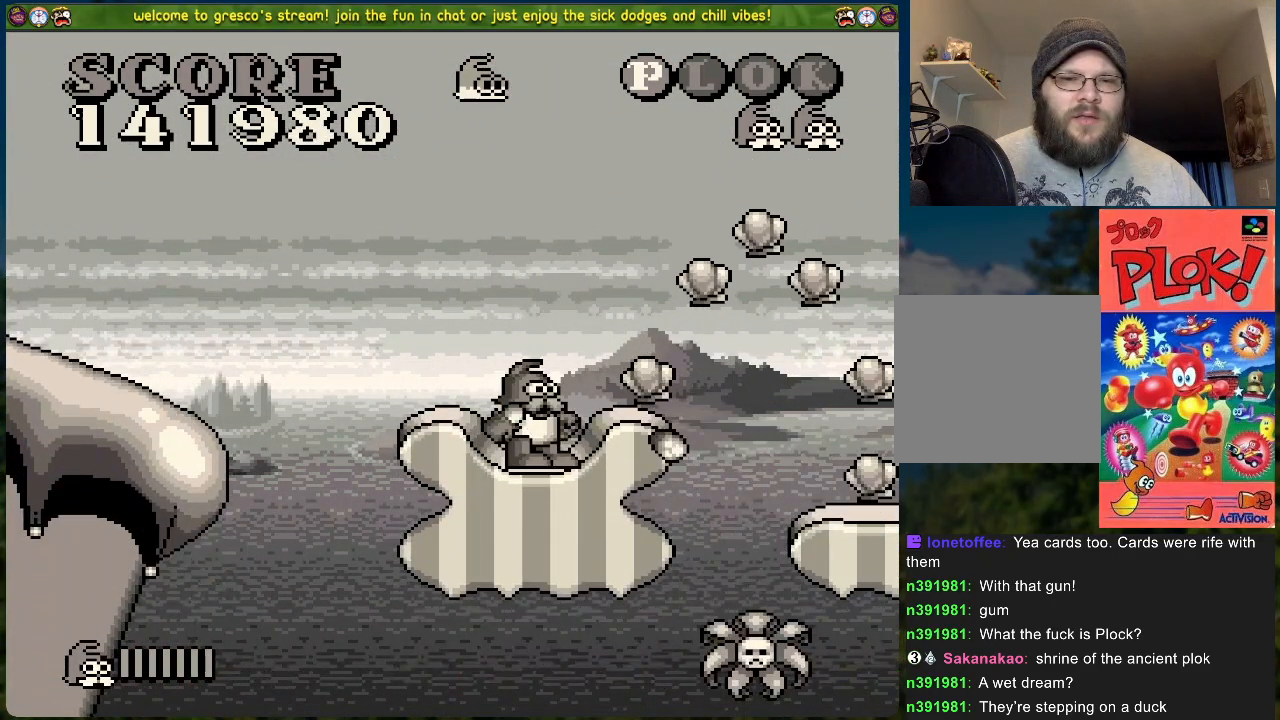
{"buttons": [], "left_stick": "center", "events": []}
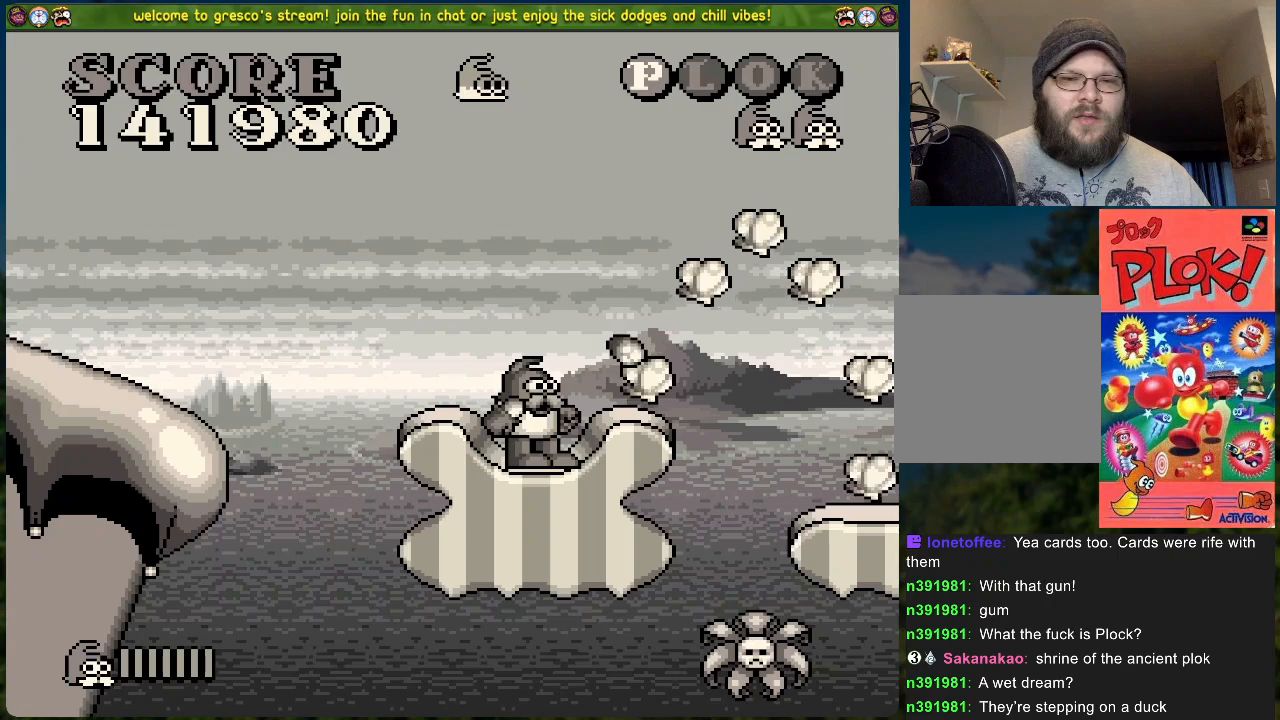
{"buttons": ["DPAD_RIGHT"], "left_stick": "center", "events": [[134, "DPAD_RIGHT", "down"], [385, "B", "down"], [502, "B", "up"]]}
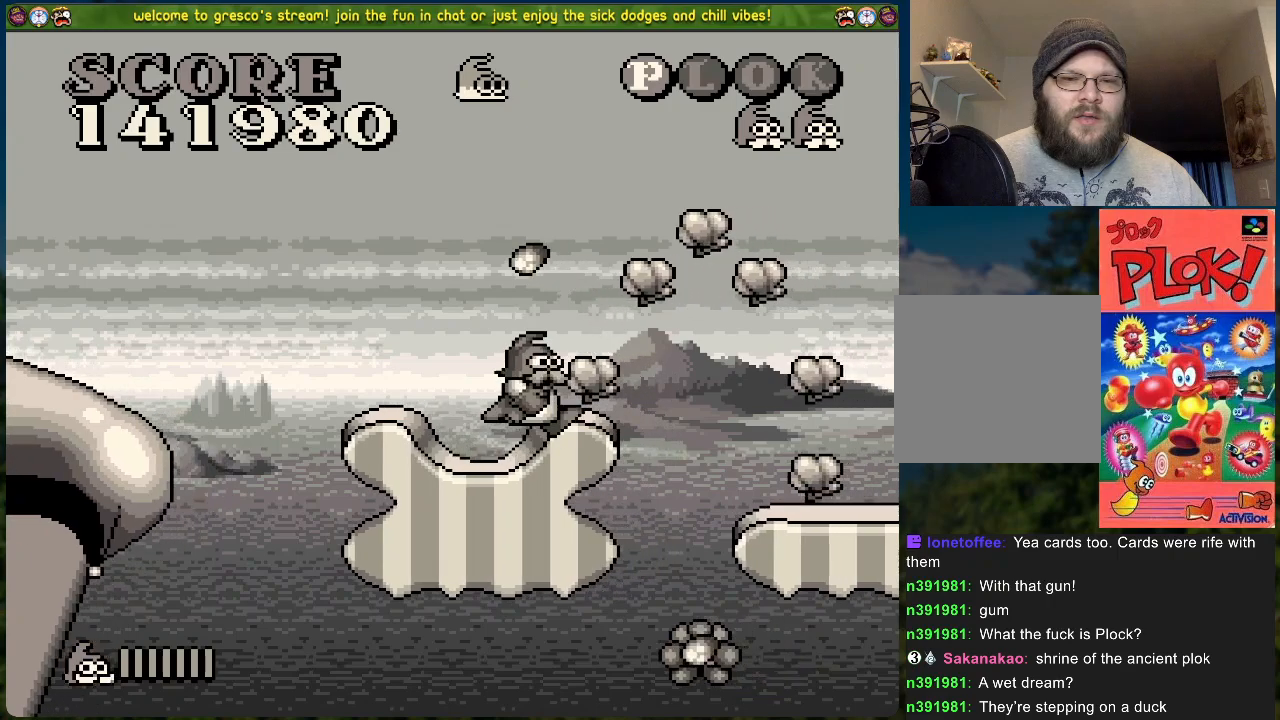
{"buttons": [], "left_stick": "center", "events": [[217, "DPAD_RIGHT", "up"]]}
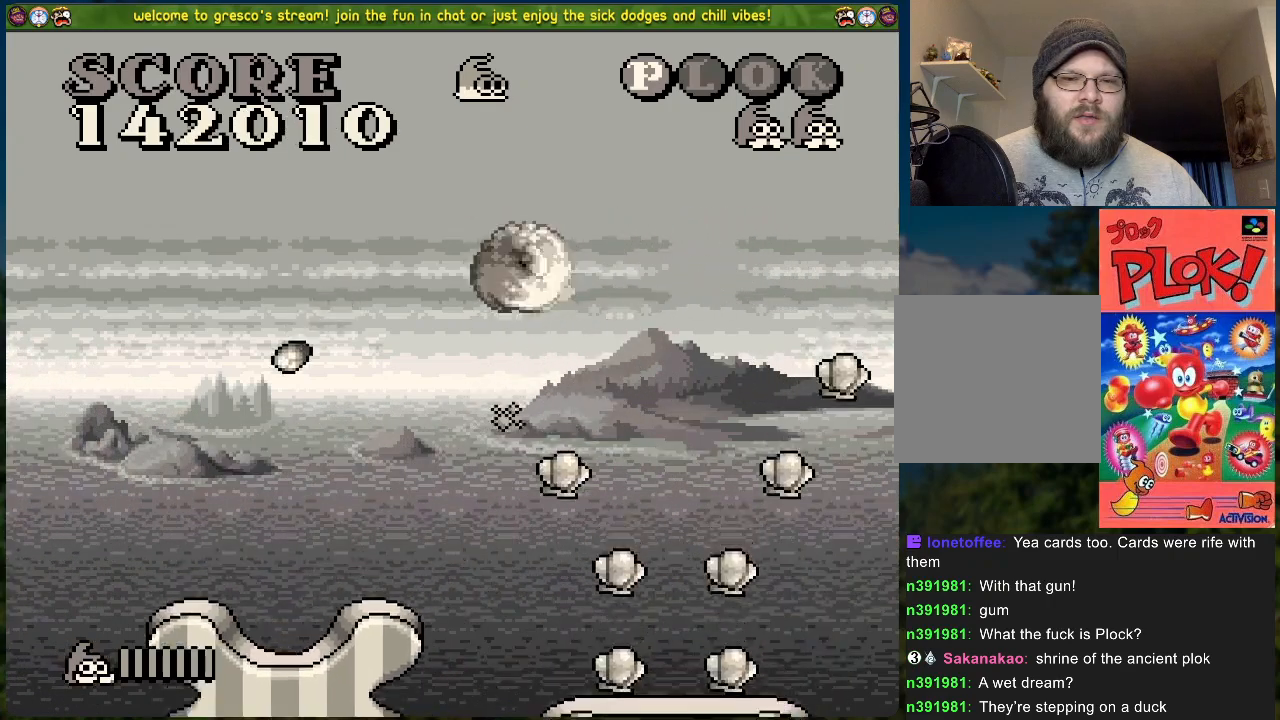
{"buttons": ["DPAD_RIGHT"], "left_stick": "center", "events": [[401, "DPAD_RIGHT", "down"]]}
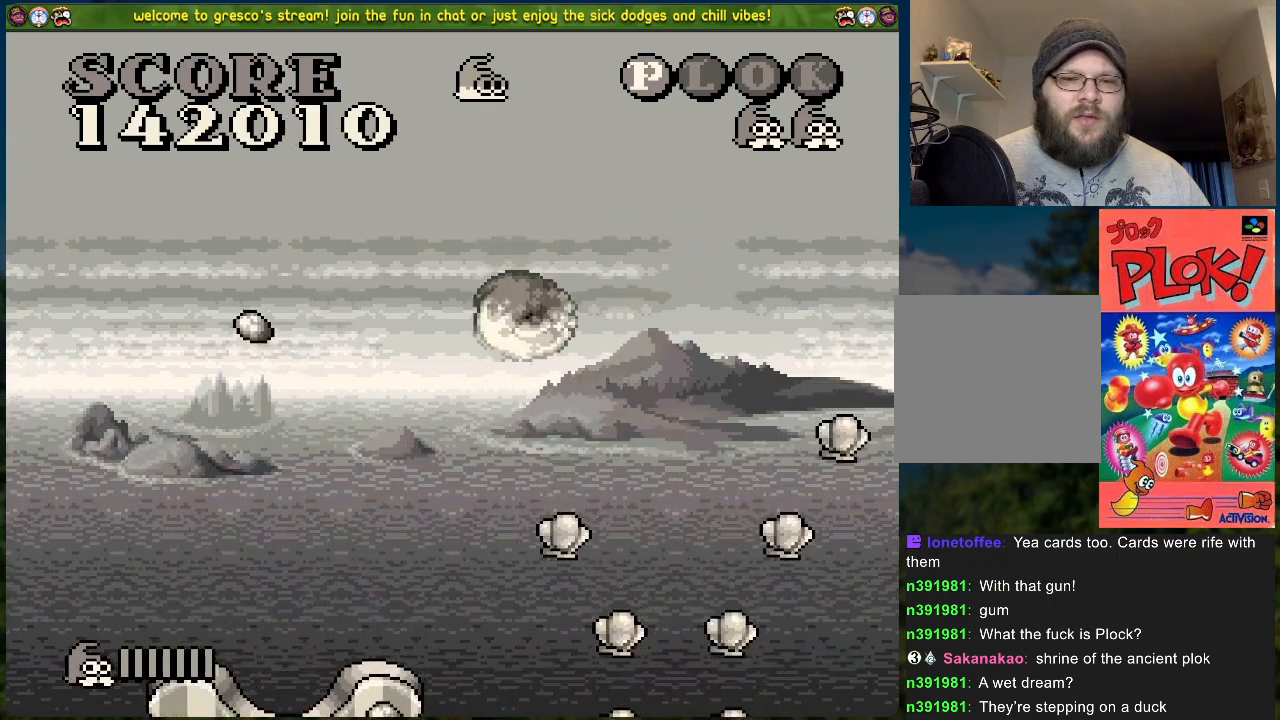
{"buttons": [], "left_stick": "center", "events": [[384, "DPAD_RIGHT", "up"]]}
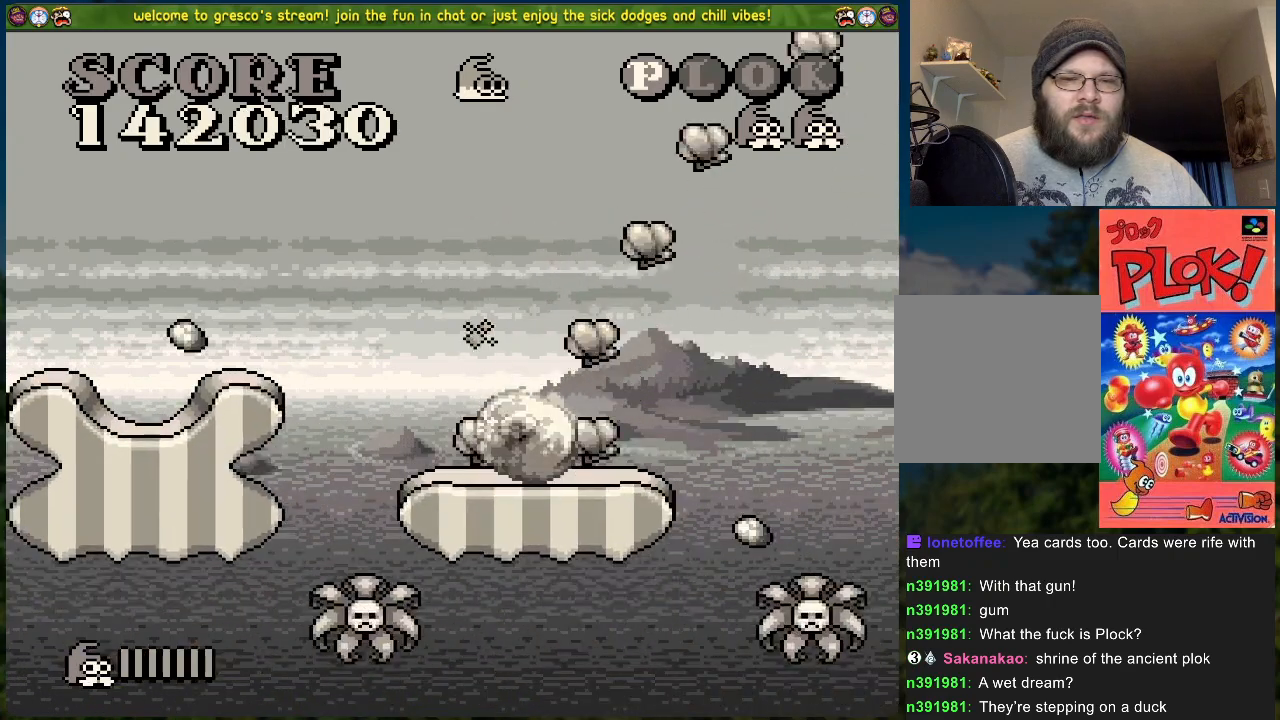
{"buttons": ["B", "DPAD_RIGHT"], "left_stick": "center", "events": [[33, "B", "down"], [167, "DPAD_RIGHT", "down"]]}
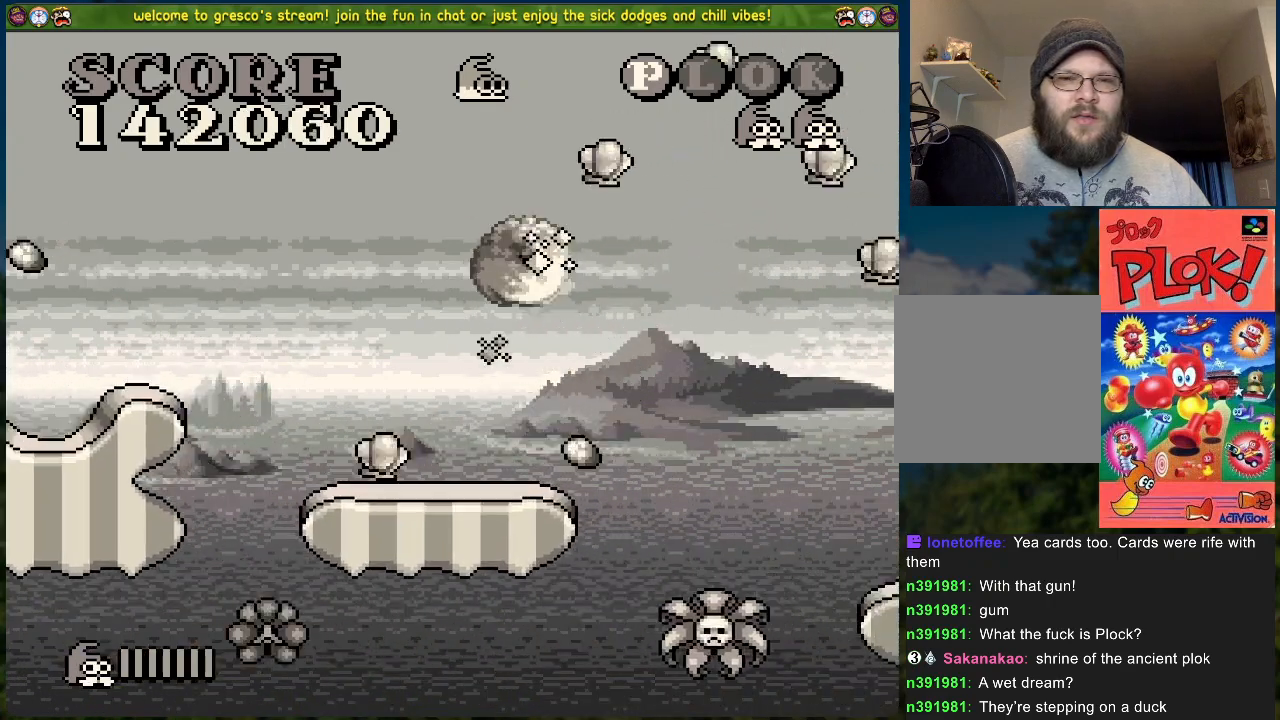
{"buttons": ["B", "DPAD_RIGHT"], "left_stick": "center", "events": []}
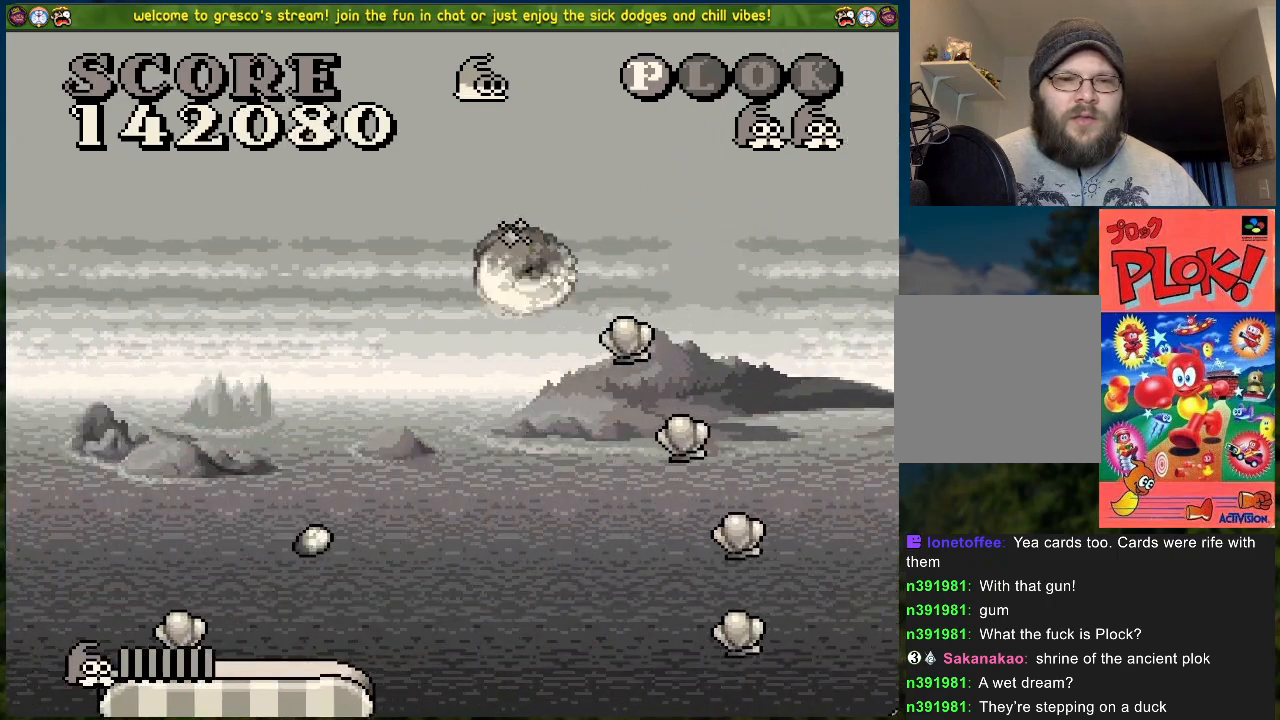
{"buttons": [], "left_stick": "center", "events": [[150, "B", "up"], [334, "DPAD_RIGHT", "up"]]}
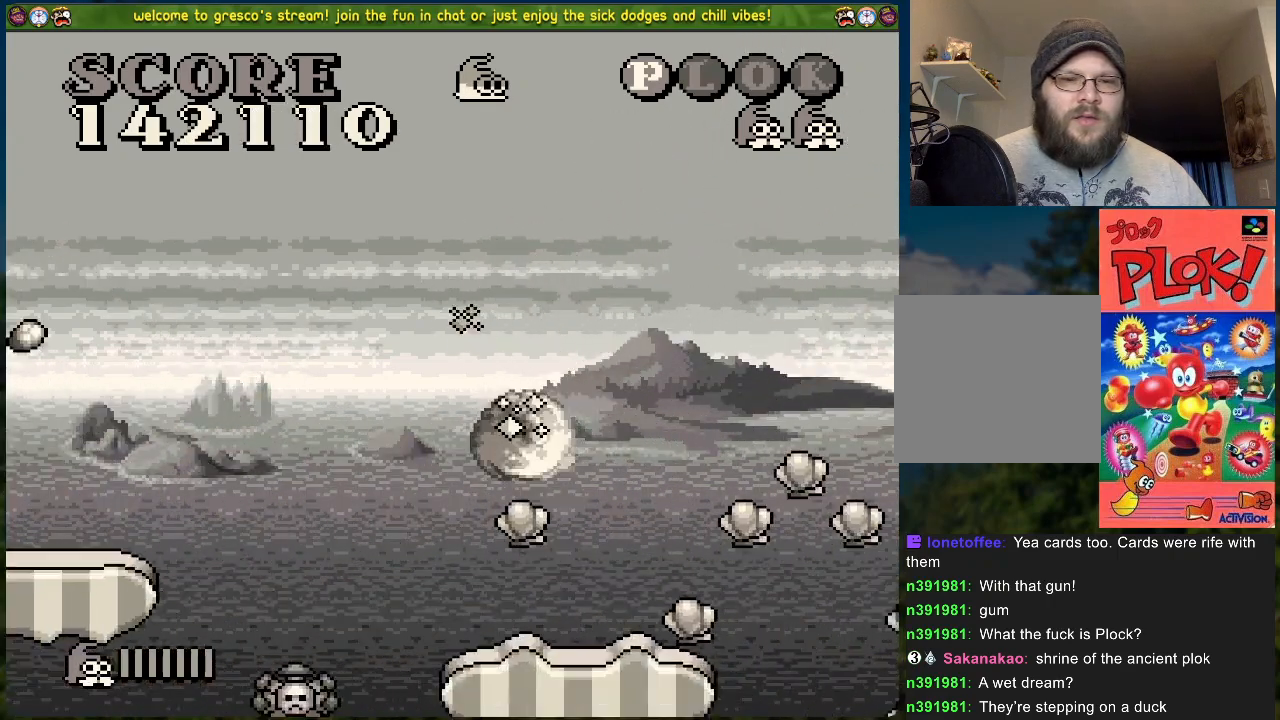
{"buttons": ["B", "DPAD_RIGHT"], "left_stick": "center", "events": [[251, "DPAD_RIGHT", "down"], [502, "B", "down"]]}
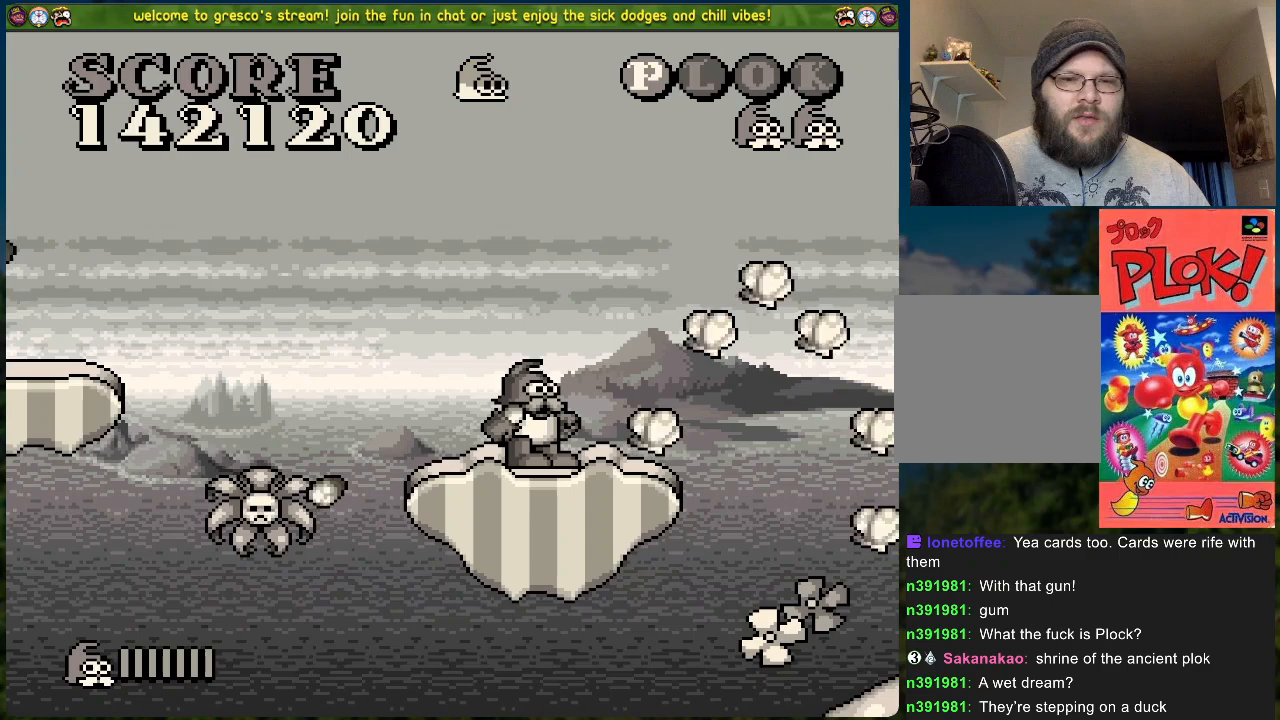
{"buttons": [], "left_stick": "center", "events": [[134, "B", "up"], [267, "DPAD_RIGHT", "up"]]}
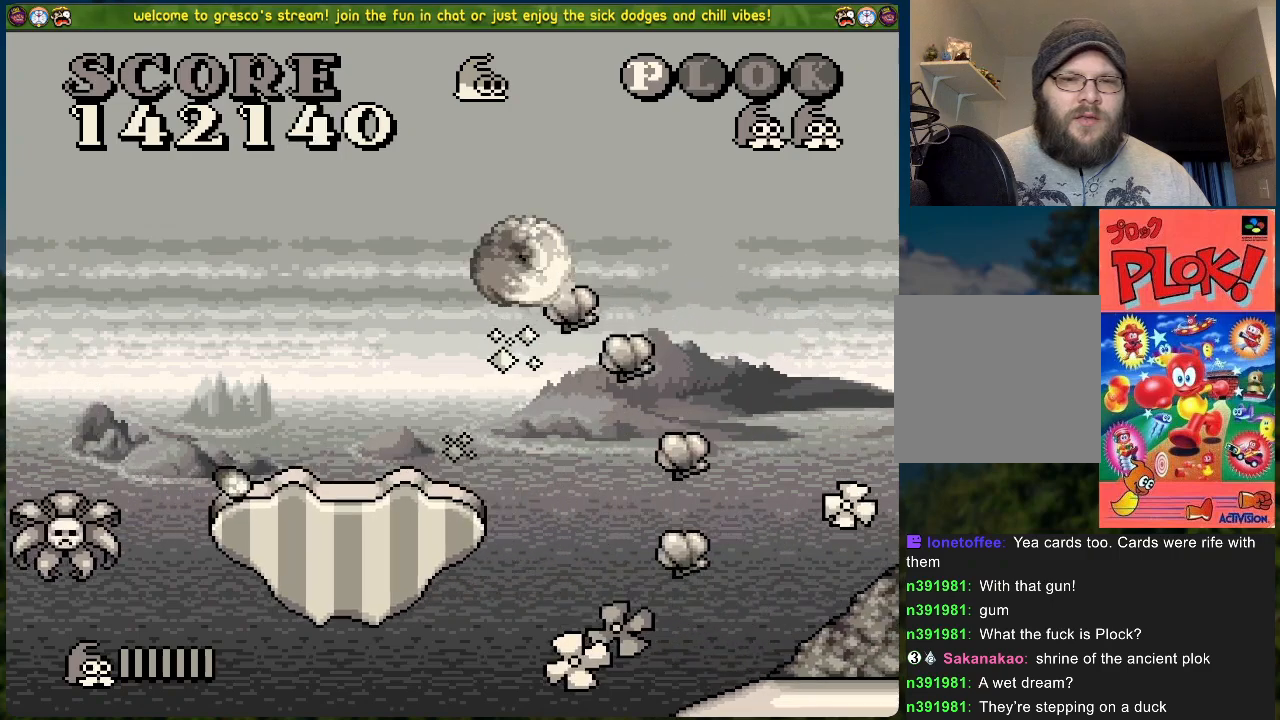
{"buttons": ["DPAD_RIGHT"], "left_stick": "center", "events": [[451, "DPAD_RIGHT", "down"]]}
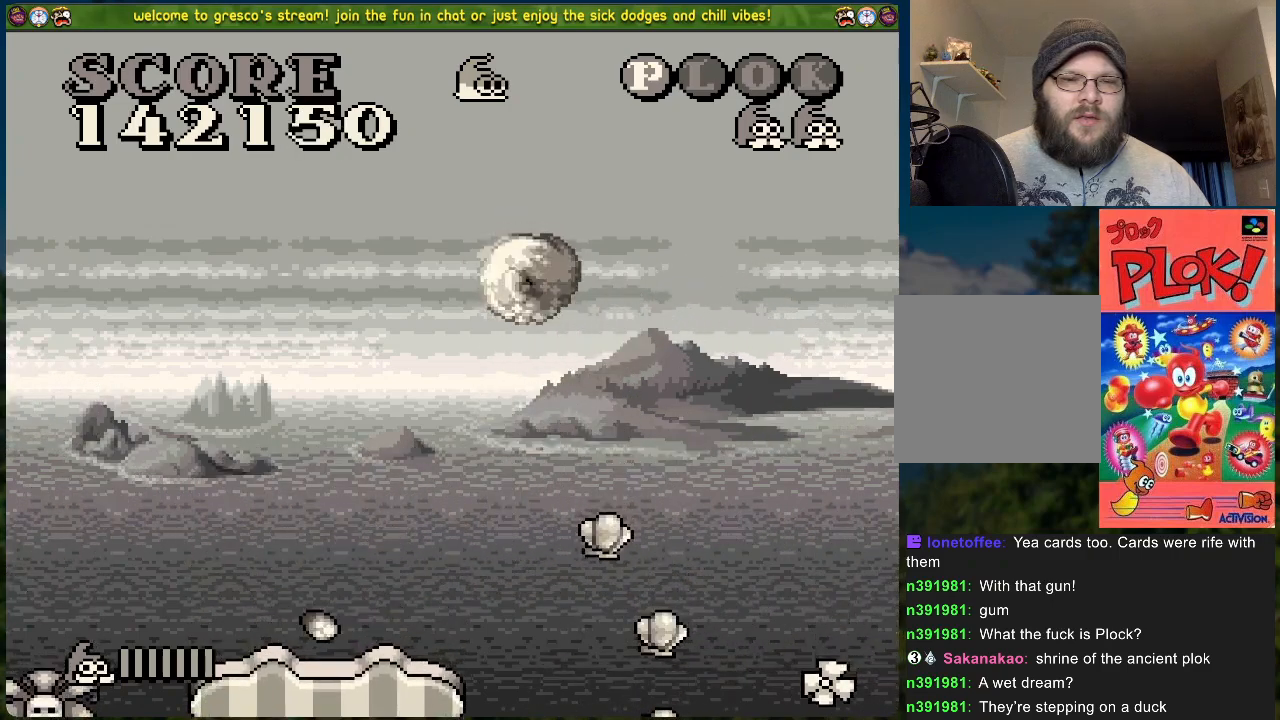
{"buttons": [], "left_stick": "center", "events": [[301, "DPAD_RIGHT", "up"]]}
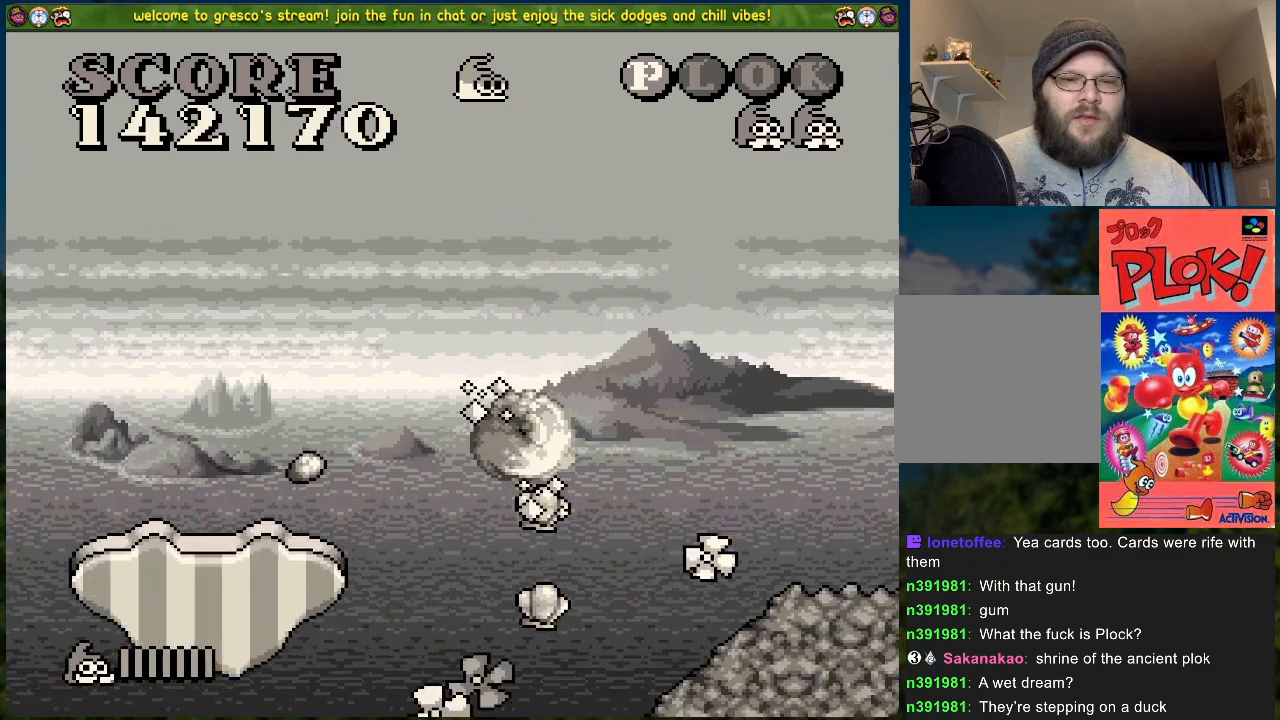
{"buttons": ["DPAD_RIGHT"], "left_stick": "center", "events": [[367, "DPAD_RIGHT", "down"]]}
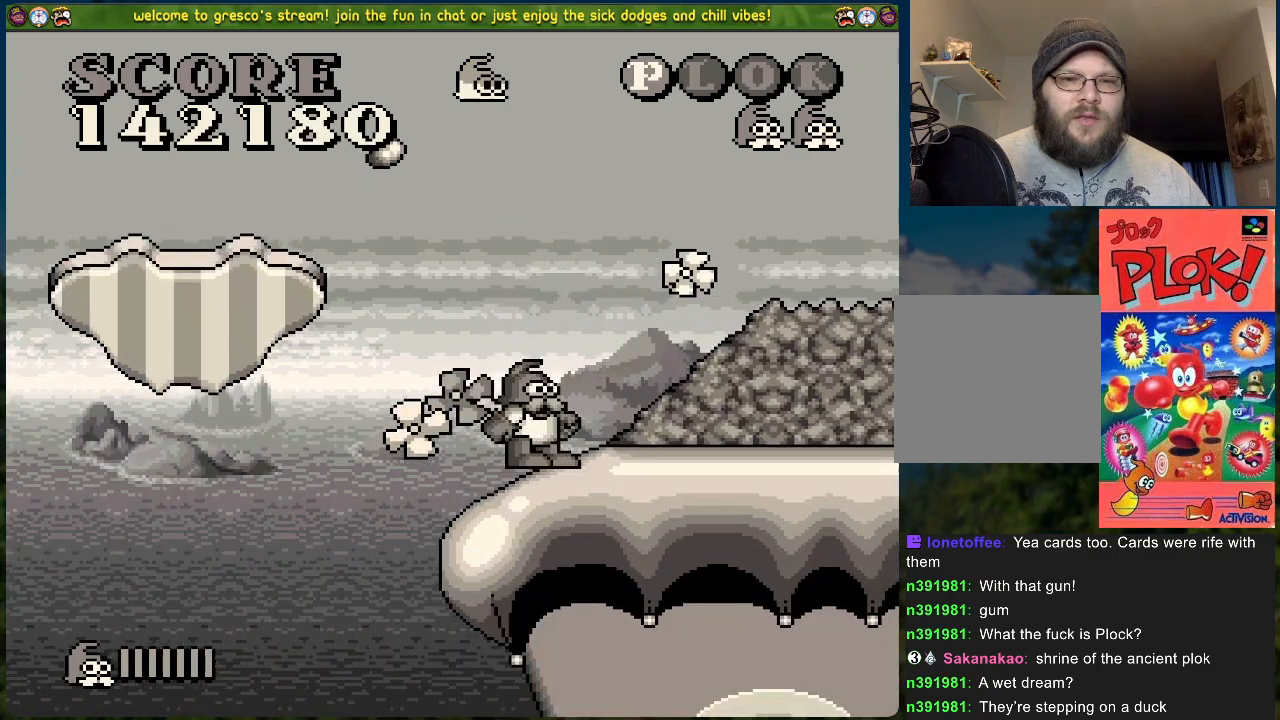
{"buttons": ["DPAD_RIGHT"], "left_stick": "center", "events": []}
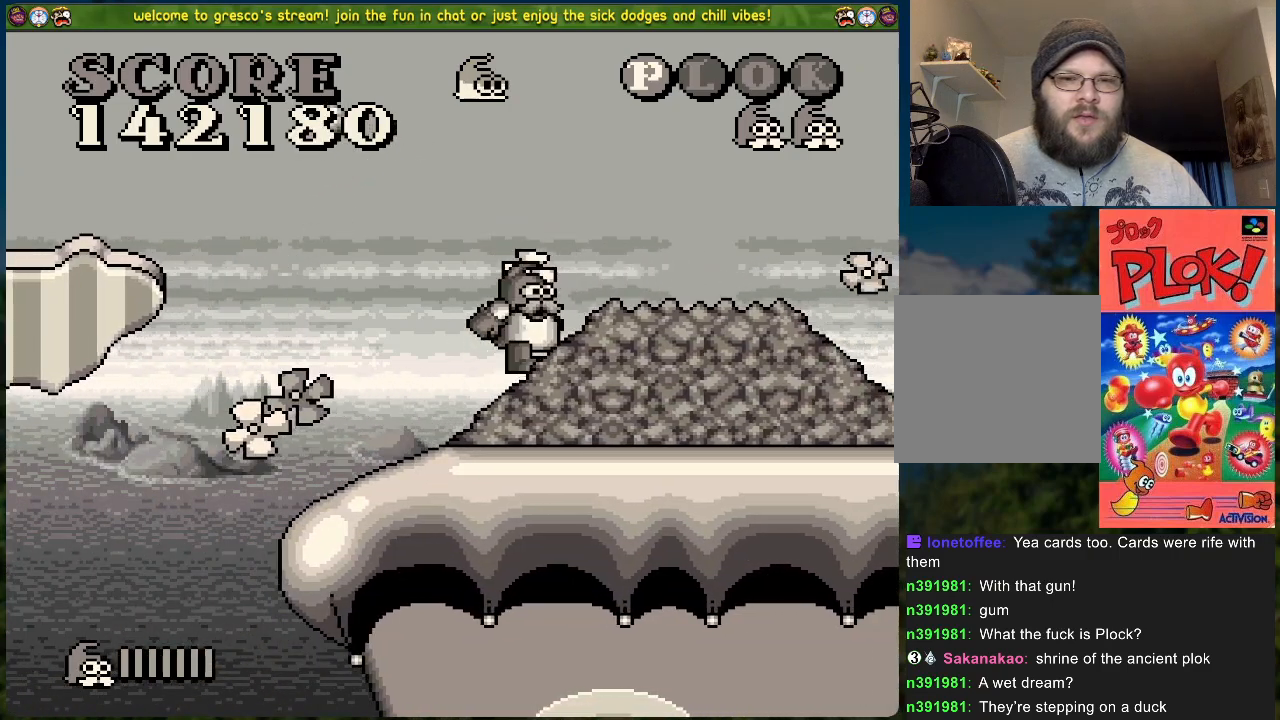
{"buttons": ["DPAD_RIGHT"], "left_stick": "center", "events": []}
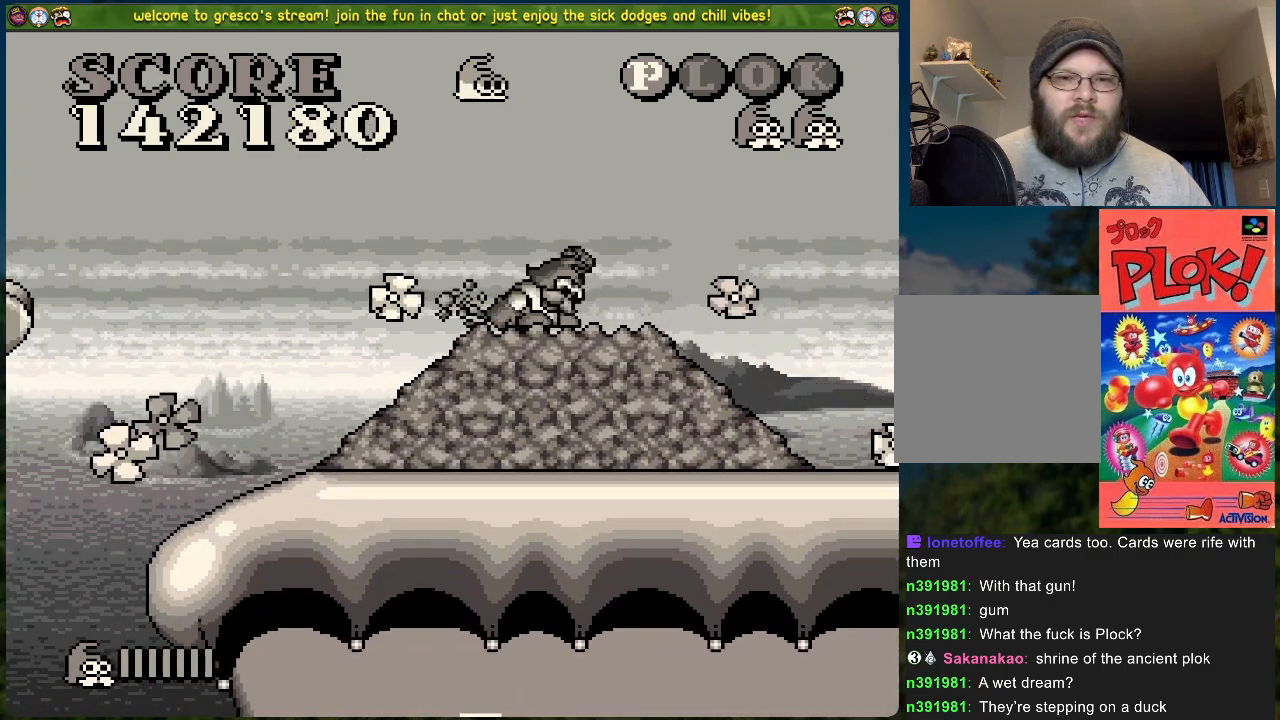
{"buttons": [], "left_stick": "center", "events": [[67, "DPAD_RIGHT", "up"]]}